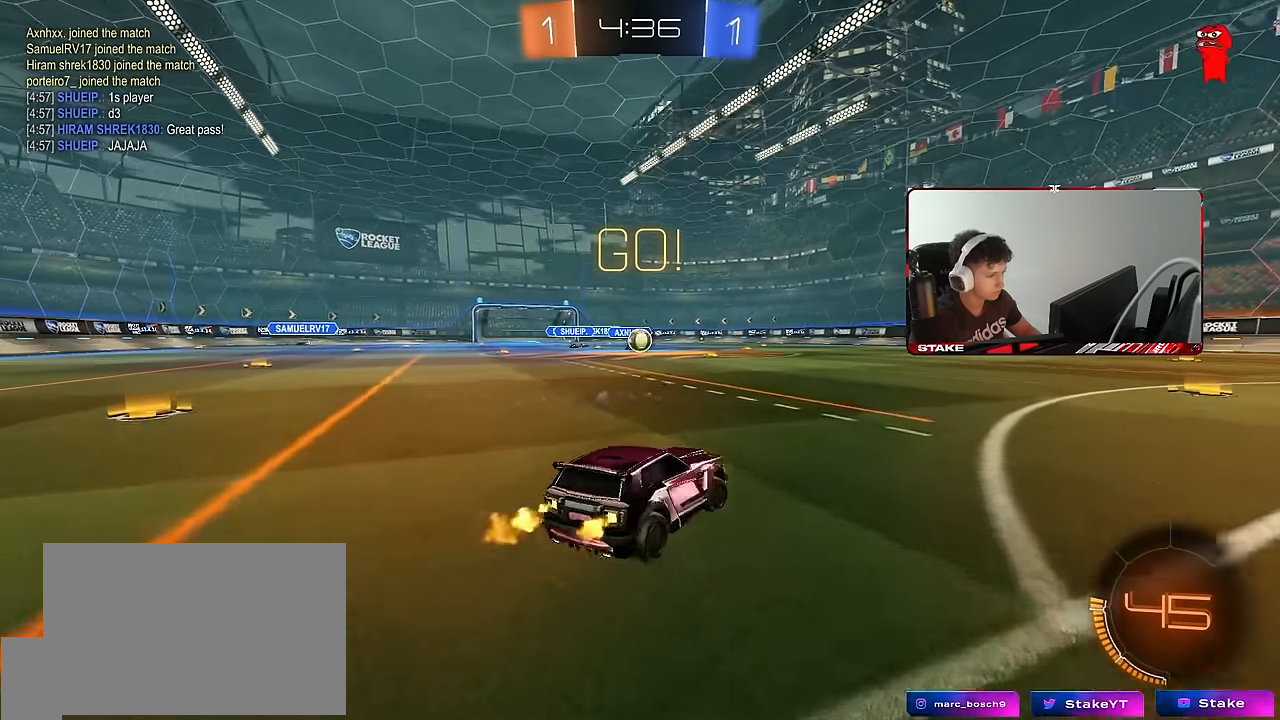
Gameplay with keyboard and mouse; each line is a JSON object with the keys and mouse buttons held at the frame after it. "events" lists presses ("down") and releases ("up") of "1", "2", "3", "4", "5", "a", "alt", "c", "caps_lock", "ctrl", "d", "e", "f", "g", "q", "r", "s", "shift", "space", "t", "tab", "v", "w", "x", "z", "mouse_left", "mouse_wheel" and "mouse_right" between this image and that frame as [ms after this image, input, new state], when the widget could be followed in between. "mouse_left", "mouse_wheel", "mouse_right" = the "left", "wheel", "right" buttons of the "mouse" list. No other keys are recorded. "wheel" means that the mouse wheel is clicked or scrolled. Mouse movement is not recorded.
{"keys": ["w"], "mouse": ["left"], "events": [[250, "d", "up"], [433, "mouse_left", "down"]]}
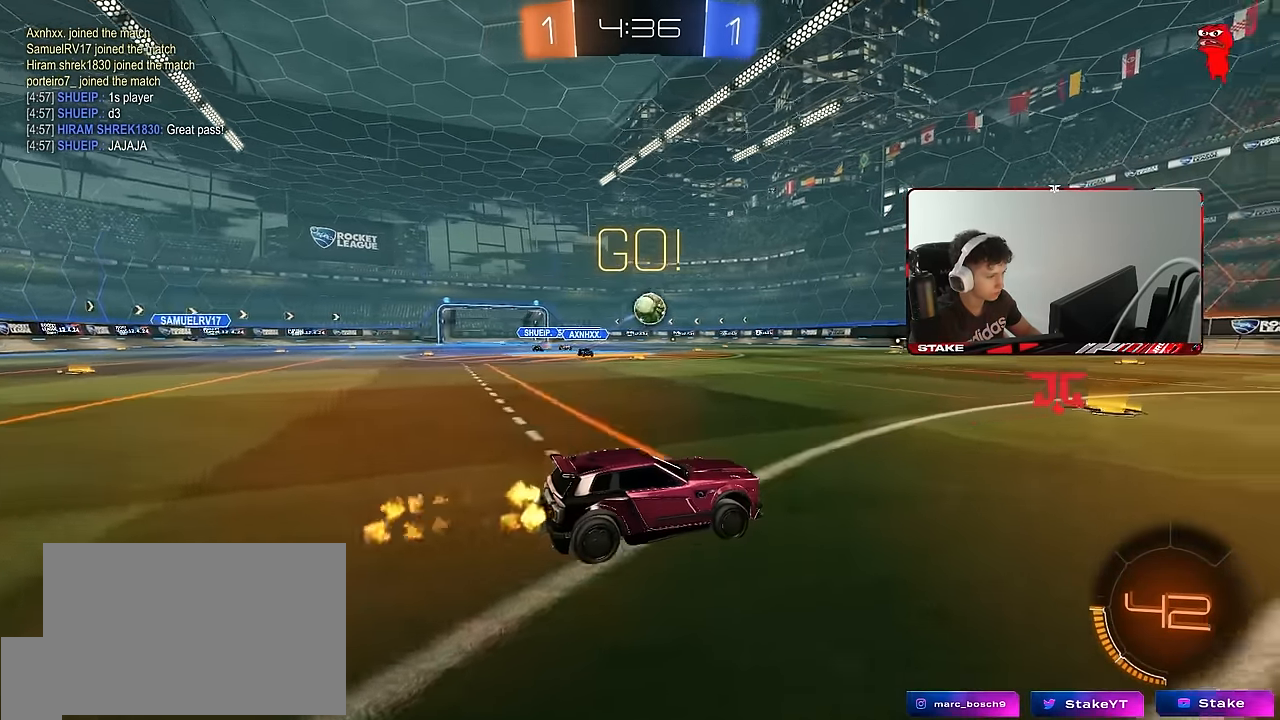
{"keys": [], "mouse": ["right"], "events": [[133, "d", "down"], [267, "mouse_right", "down"], [267, "w", "up"], [317, "mouse_left", "up"], [367, "a", "down"], [367, "d", "up"], [367, "s", "down"], [367, "shift", "down"], [400, "s", "up"], [450, "a", "up"], [450, "mouse_right", "up"], [450, "shift", "up"], [500, "mouse_right", "down"]]}
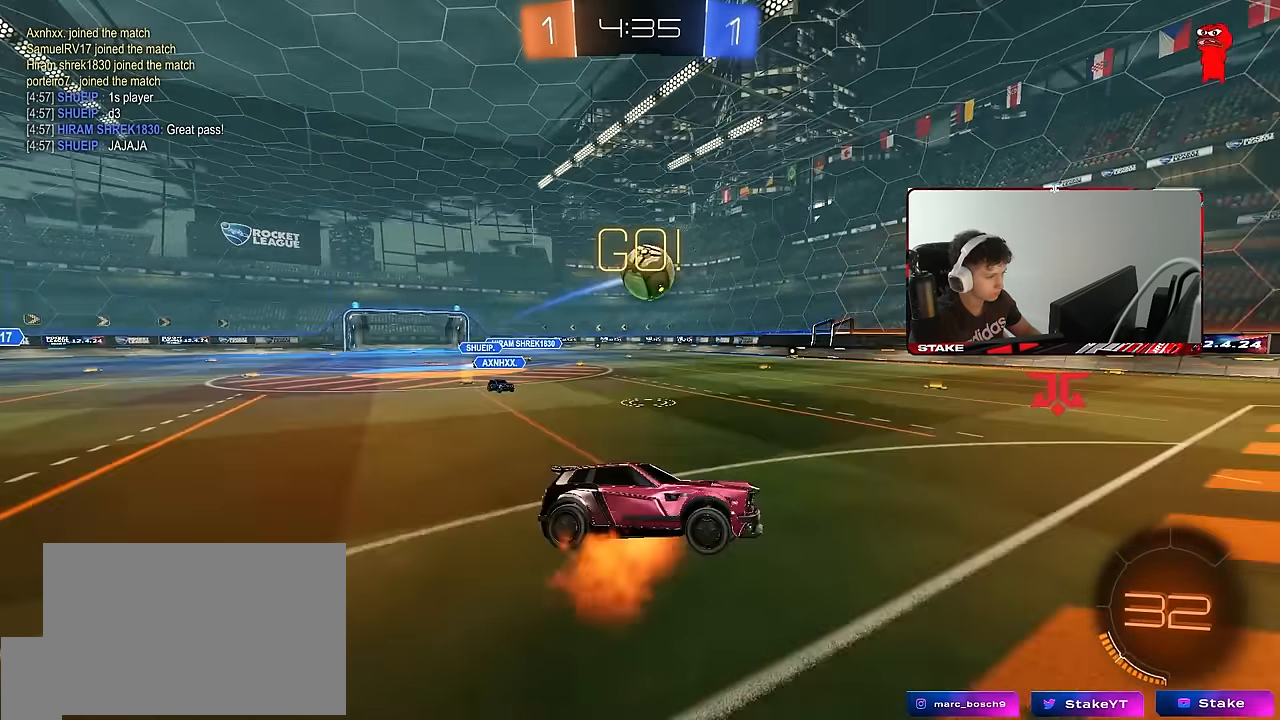
{"keys": ["a", "d", "s", "shift"], "mouse": [], "events": [[50, "shift", "down"], [100, "a", "down"], [100, "mouse_left", "down"], [100, "s", "down"], [183, "mouse_right", "up"], [233, "mouse_left", "up"], [467, "d", "down"]]}
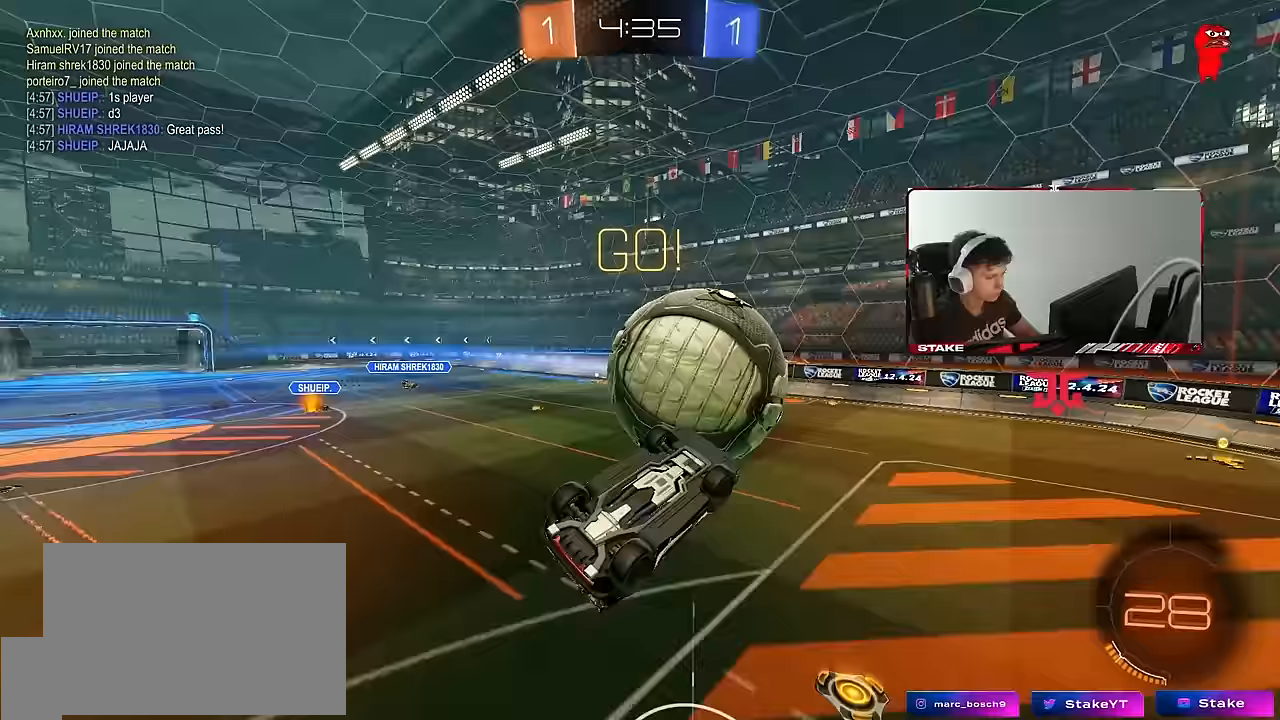
{"keys": ["d", "shift", "w"], "mouse": [], "events": [[17, "a", "up"], [17, "shift", "up"], [67, "s", "up"], [200, "shift", "down"], [433, "w", "down"]]}
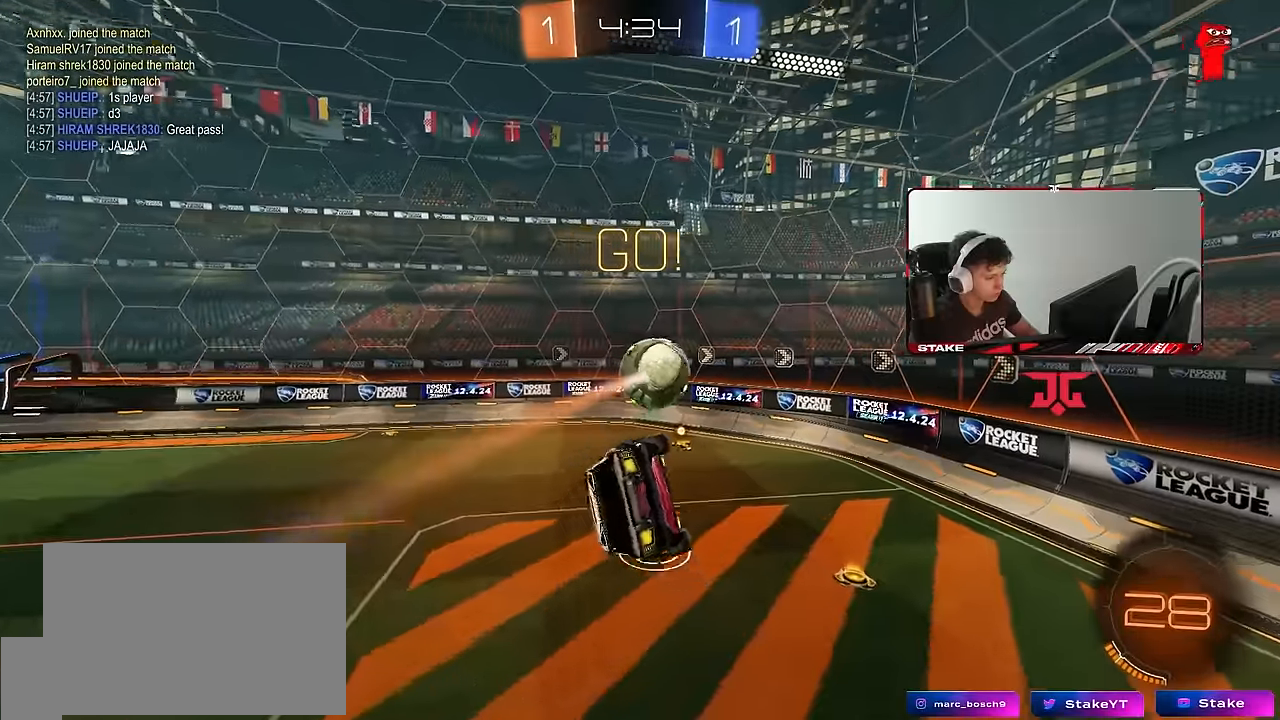
{"keys": ["d", "s"], "mouse": ["left"], "events": [[167, "shift", "up"], [317, "d", "up"], [317, "w", "up"], [367, "mouse_left", "down"], [417, "a", "down"], [417, "s", "down"], [500, "a", "up"], [500, "d", "down"]]}
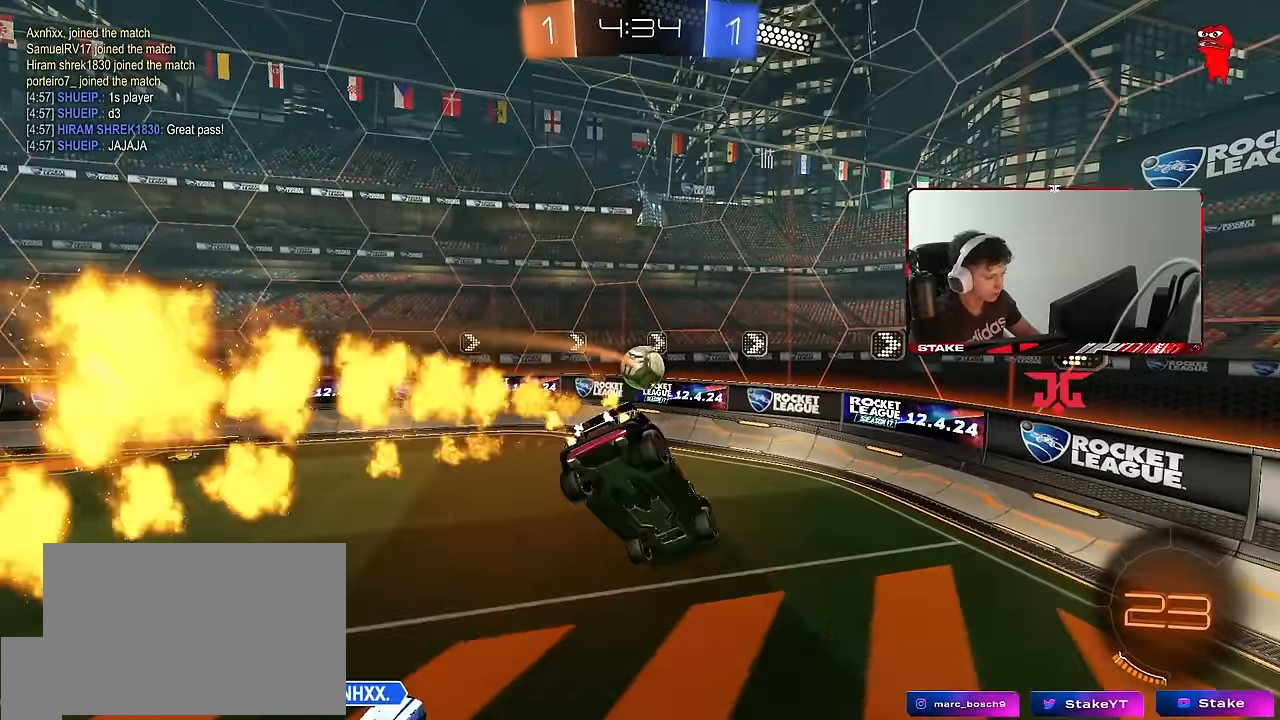
{"keys": ["d", "w"], "mouse": [], "events": [[50, "shift", "down"], [100, "mouse_left", "up"], [150, "shift", "up"], [183, "a", "down"], [183, "d", "up"], [283, "a", "up"], [283, "s", "up"], [383, "d", "down"], [417, "w", "down"]]}
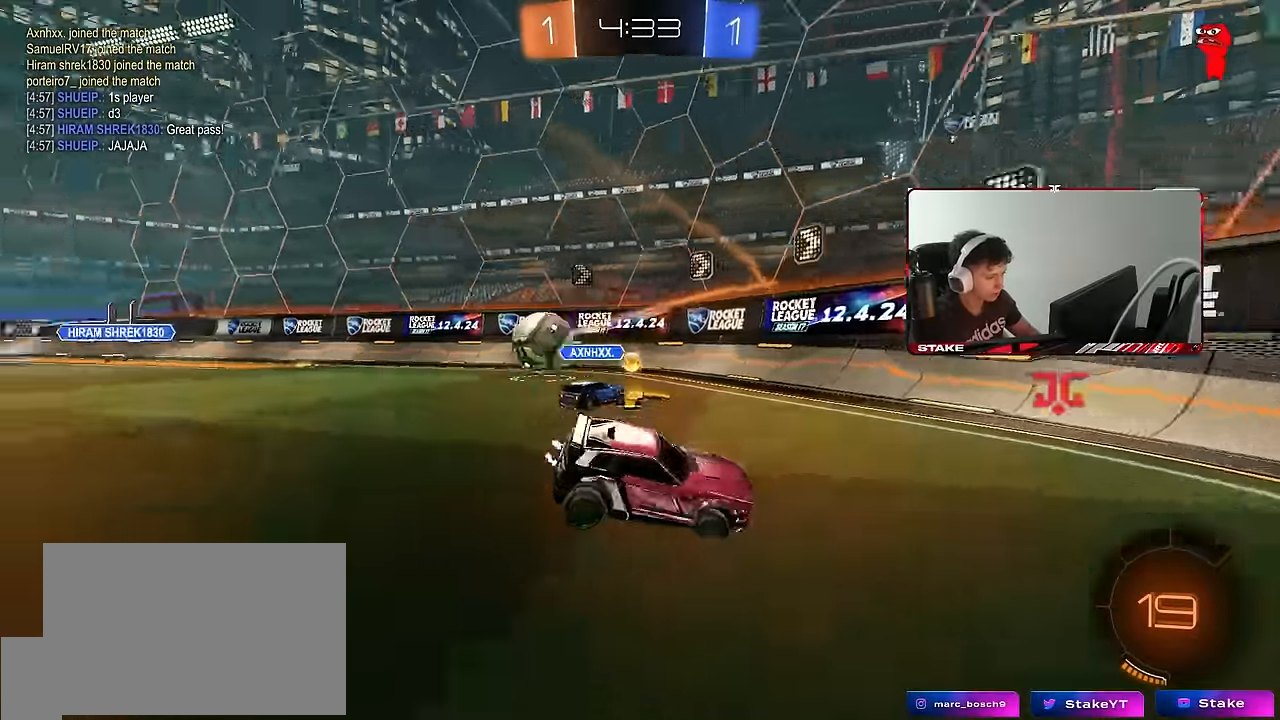
{"keys": ["d", "w"], "mouse": [], "events": [[200, "shift", "down"], [300, "shift", "up"]]}
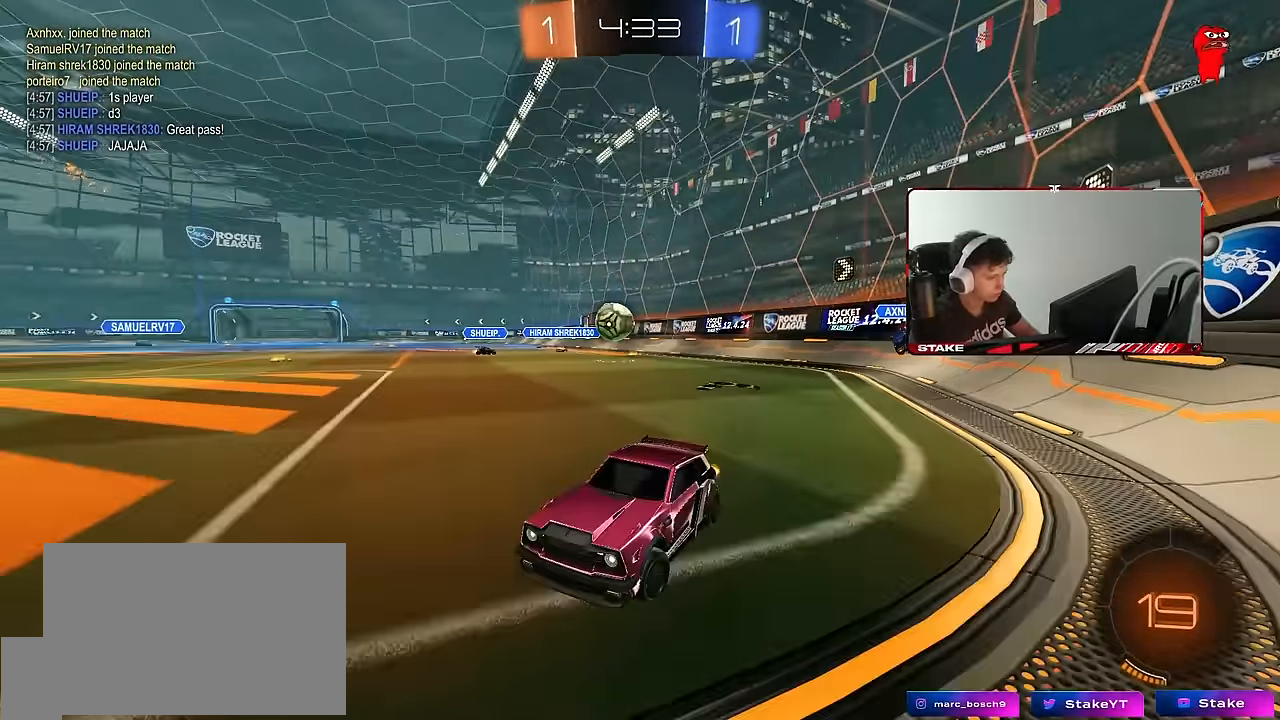
{"keys": ["a", "w"], "mouse": [], "events": [[133, "d", "up"], [217, "a", "down"]]}
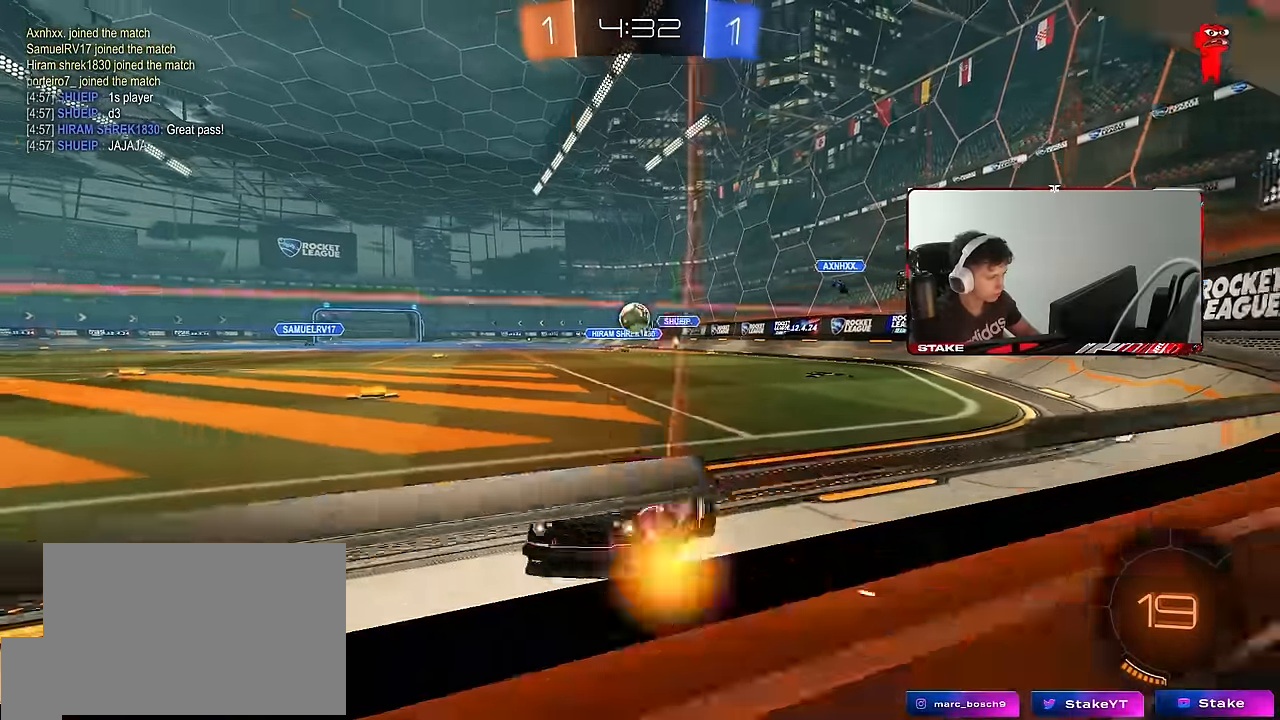
{"keys": ["w"], "mouse": [], "events": [[100, "a", "up"], [133, "d", "down"], [283, "shift", "down"], [333, "shift", "up"], [467, "d", "up"]]}
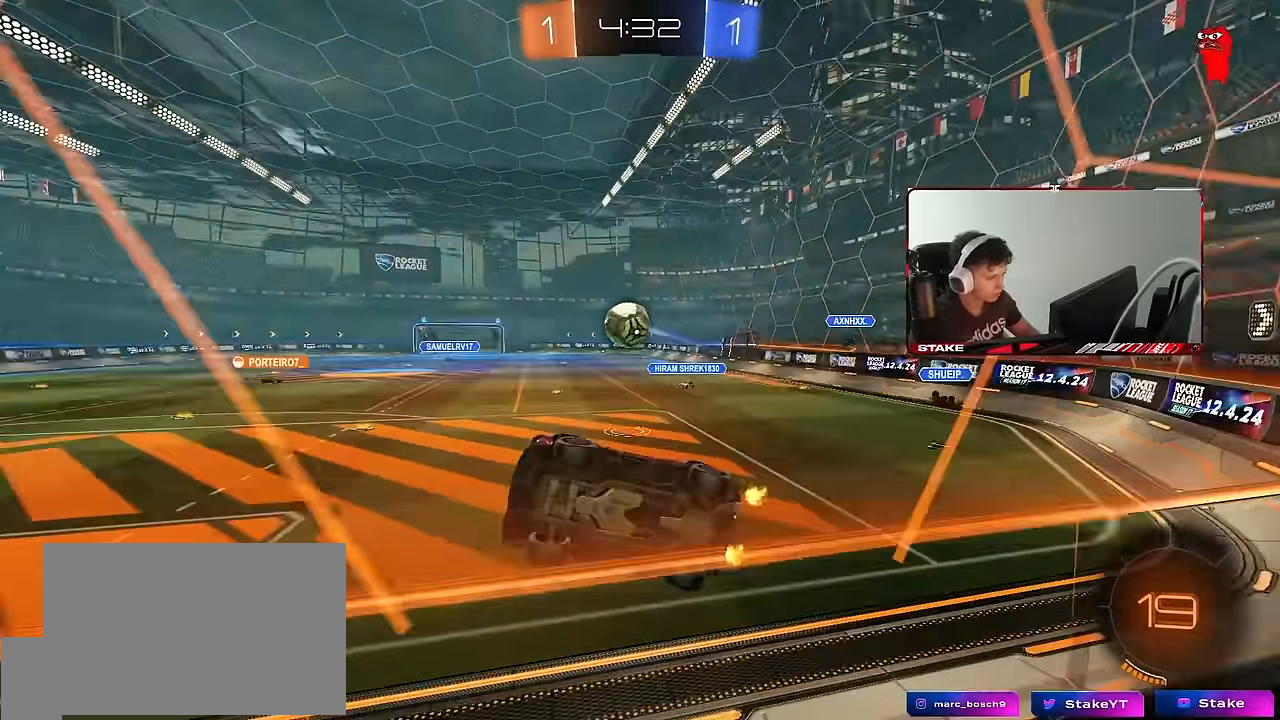
{"keys": ["a", "s", "shift"], "mouse": ["right"], "events": [[250, "mouse_left", "down"], [300, "d", "down"], [350, "w", "up"], [400, "d", "up"], [400, "mouse_right", "down"], [433, "mouse_left", "up"], [483, "a", "down"], [483, "s", "down"], [483, "shift", "down"]]}
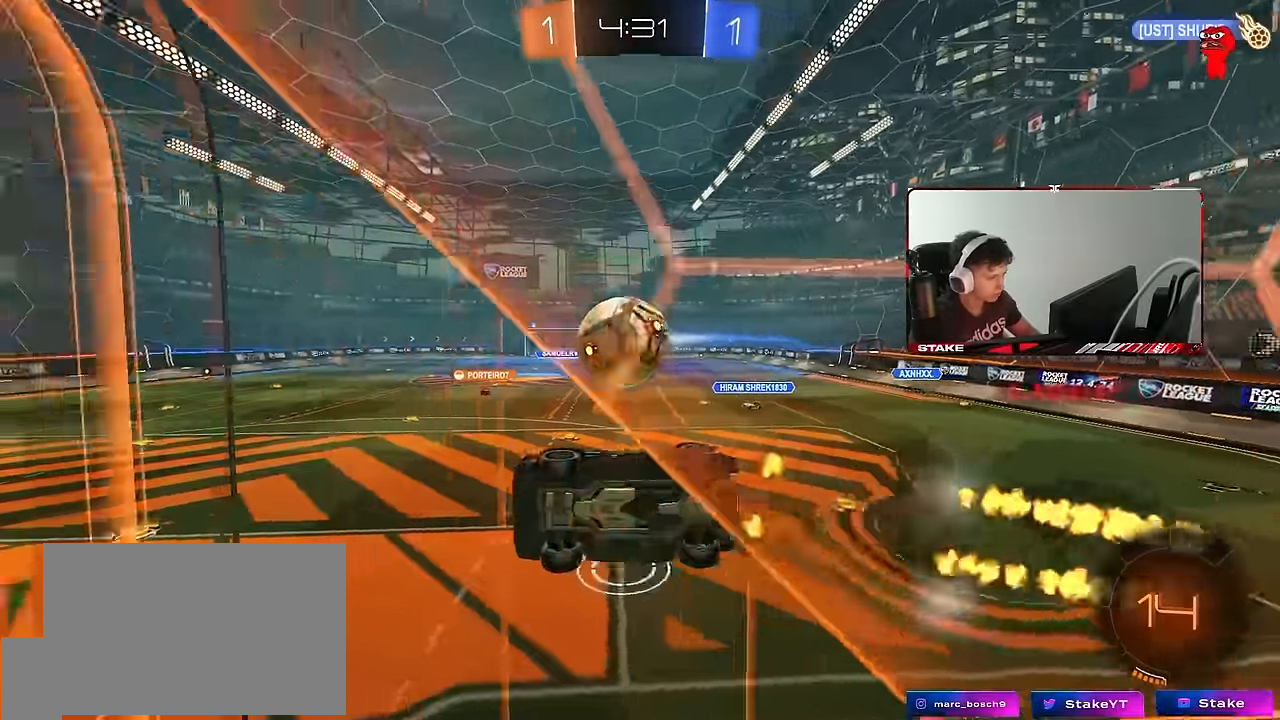
{"keys": ["d"], "mouse": [], "events": [[33, "mouse_right", "up"], [83, "d", "down"], [133, "shift", "up"], [183, "a", "up"], [183, "s", "up"], [217, "mouse_left", "down"], [267, "a", "down"], [267, "d", "up"], [267, "shift", "down"], [317, "s", "down"], [366, "mouse_left", "up"], [450, "a", "up"], [450, "d", "down"], [450, "shift", "up"], [500, "s", "up"]]}
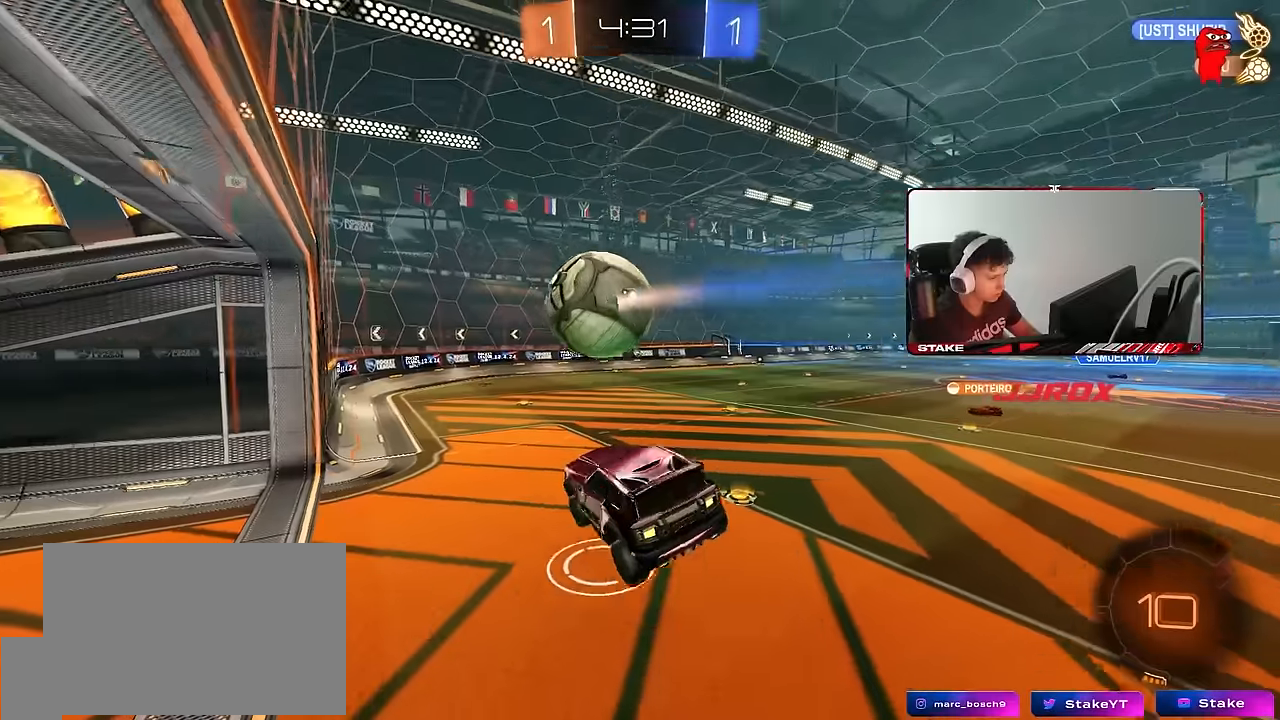
{"keys": ["w"], "mouse": [], "events": [[50, "shift", "down"], [100, "s", "down"], [150, "s", "up"], [233, "shift", "up"], [283, "w", "down"], [333, "d", "up"], [333, "w", "up"], [466, "w", "down"]]}
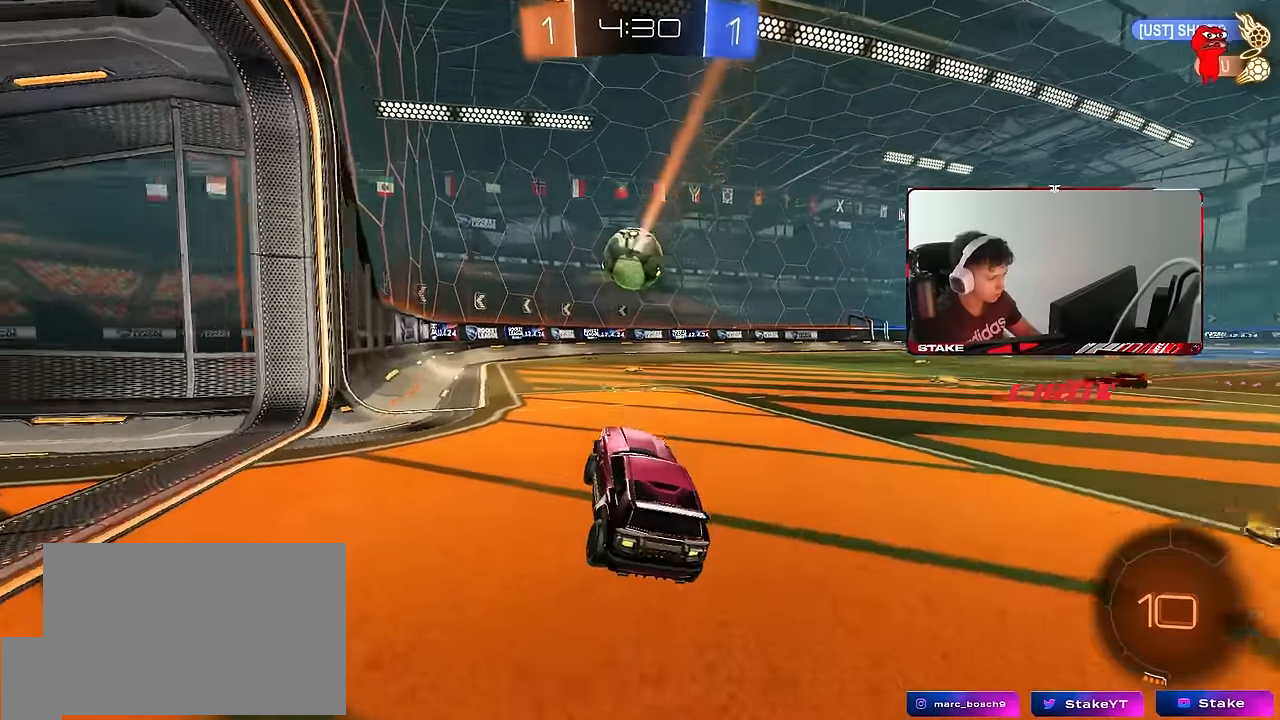
{"keys": ["w"], "mouse": [], "events": [[16, "mouse_right", "down"], [166, "d", "down"], [200, "mouse_right", "up"], [300, "d", "up"]]}
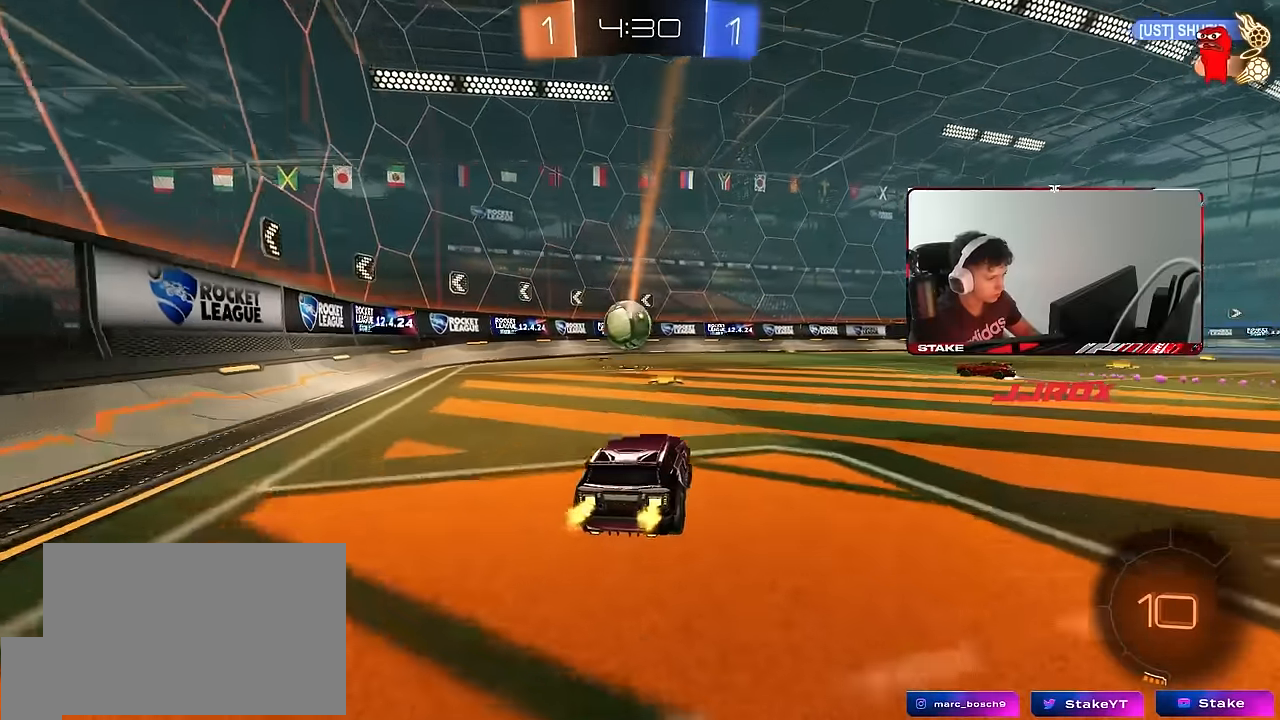
{"keys": [], "mouse": [], "events": [[133, "a", "down"], [450, "a", "up"], [500, "w", "up"]]}
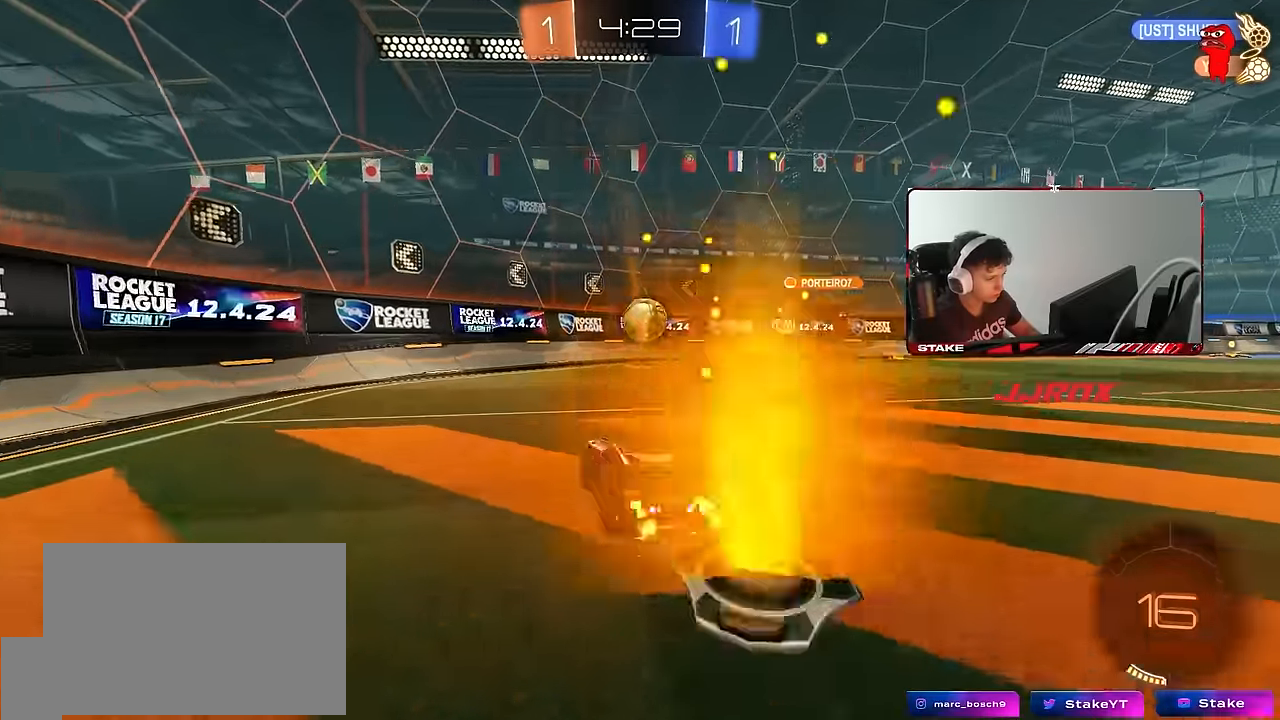
{"keys": ["a", "w"], "mouse": [], "events": [[100, "a", "down"], [150, "s", "down"], [233, "s", "up"], [283, "shift", "down"], [383, "w", "down"], [416, "shift", "up"]]}
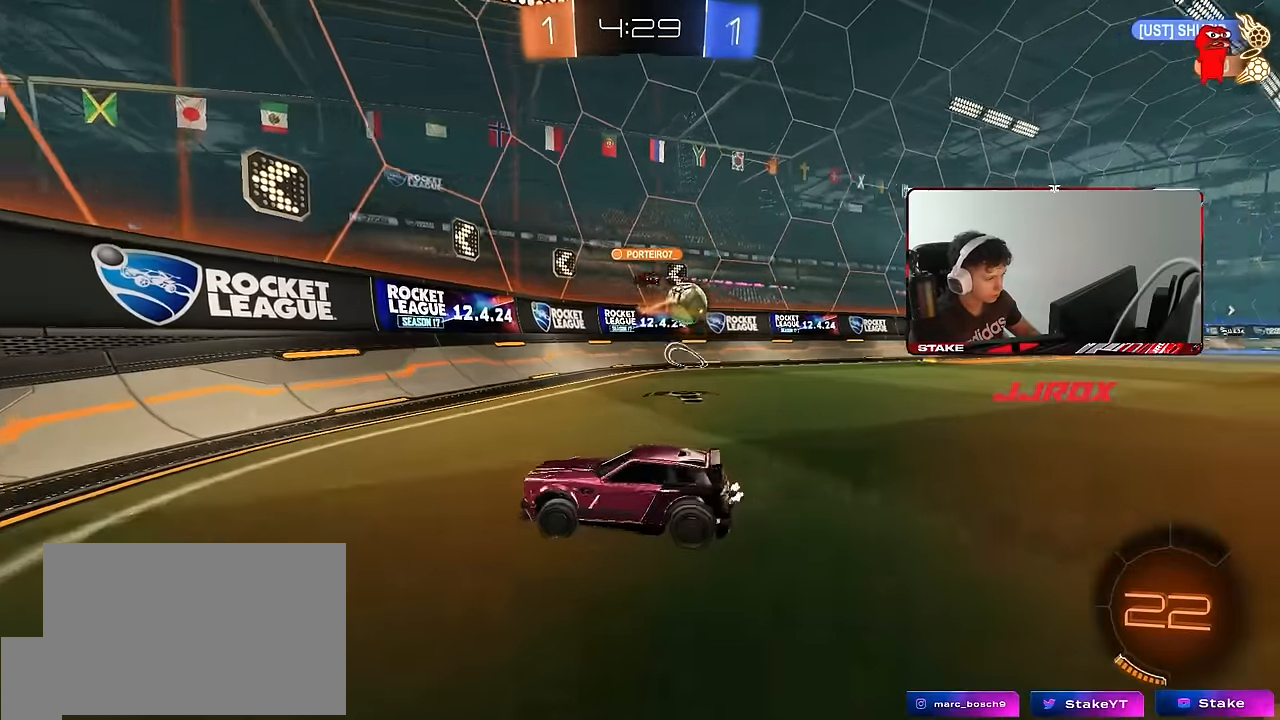
{"keys": ["a", "w"], "mouse": [], "events": [[166, "shift", "down"], [300, "shift", "up"]]}
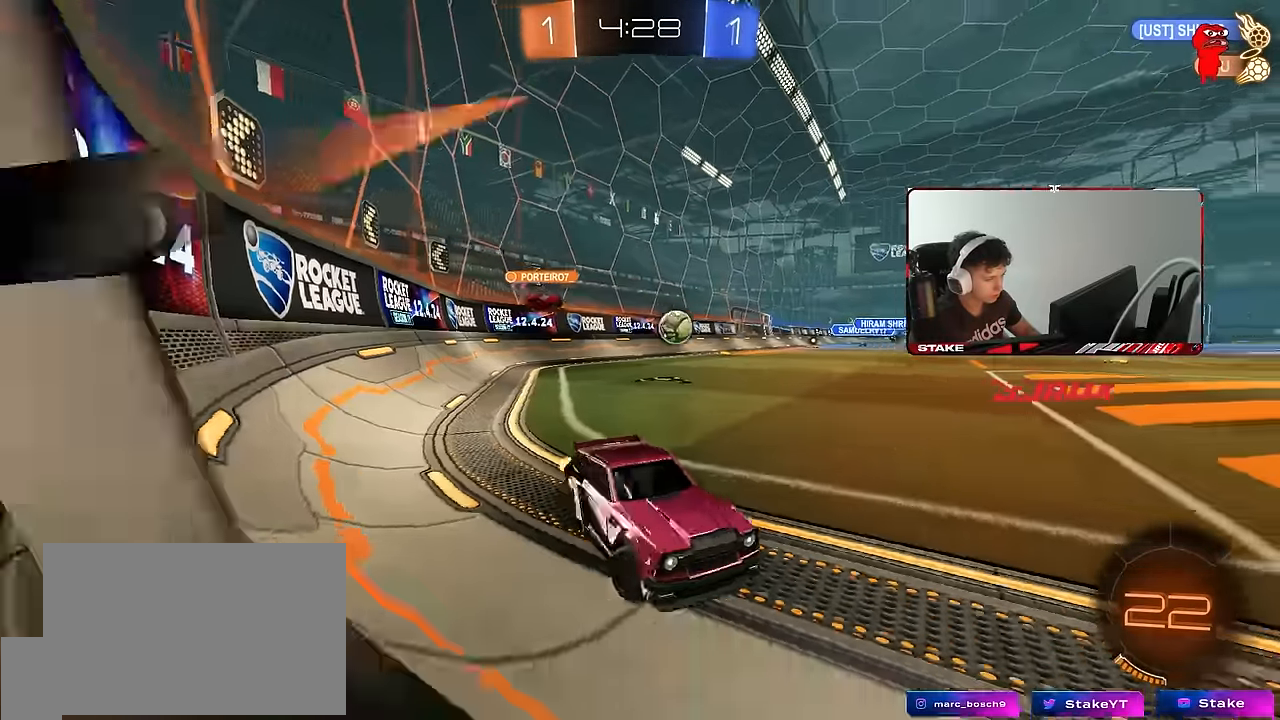
{"keys": ["a", "w"], "mouse": [], "events": [[33, "a", "up"], [33, "w", "up"], [83, "d", "down"], [133, "d", "up"], [316, "a", "down"], [416, "shift", "down"], [416, "w", "down"], [500, "shift", "up"]]}
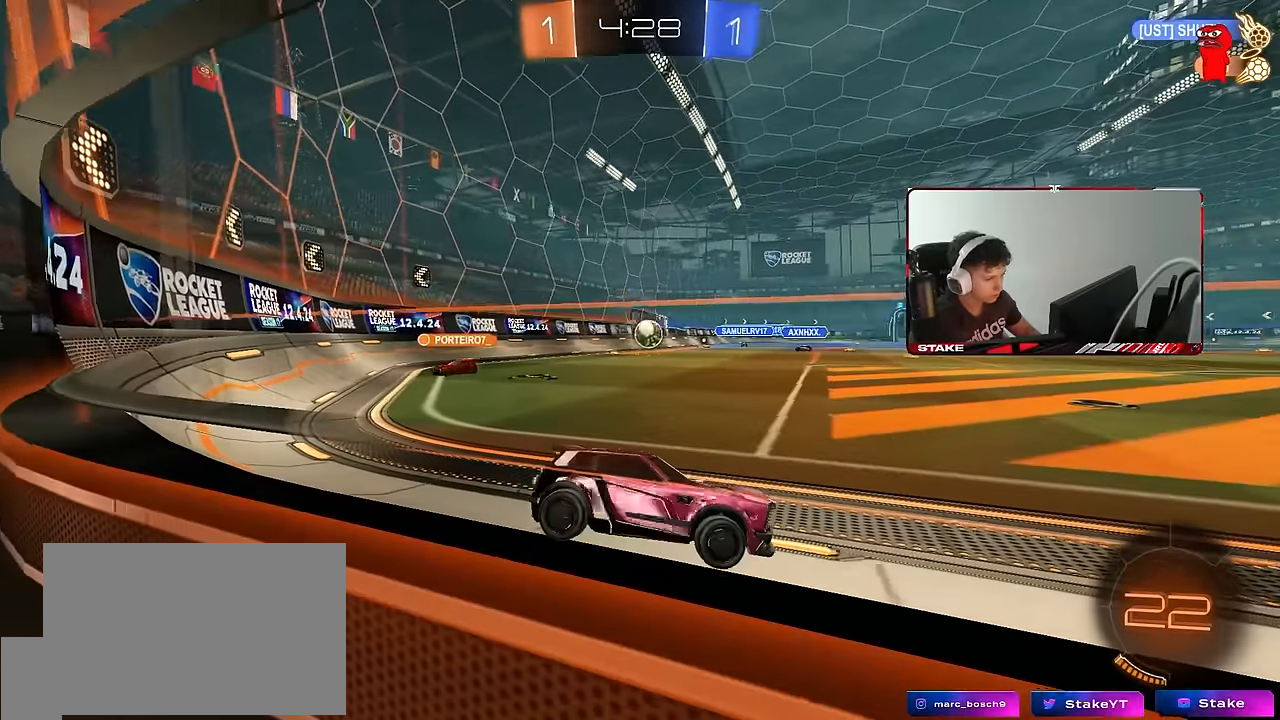
{"keys": ["d", "w"], "mouse": [], "events": [[150, "a", "up"], [183, "d", "down"], [183, "w", "up"], [283, "shift", "down"], [383, "shift", "up"], [383, "w", "down"]]}
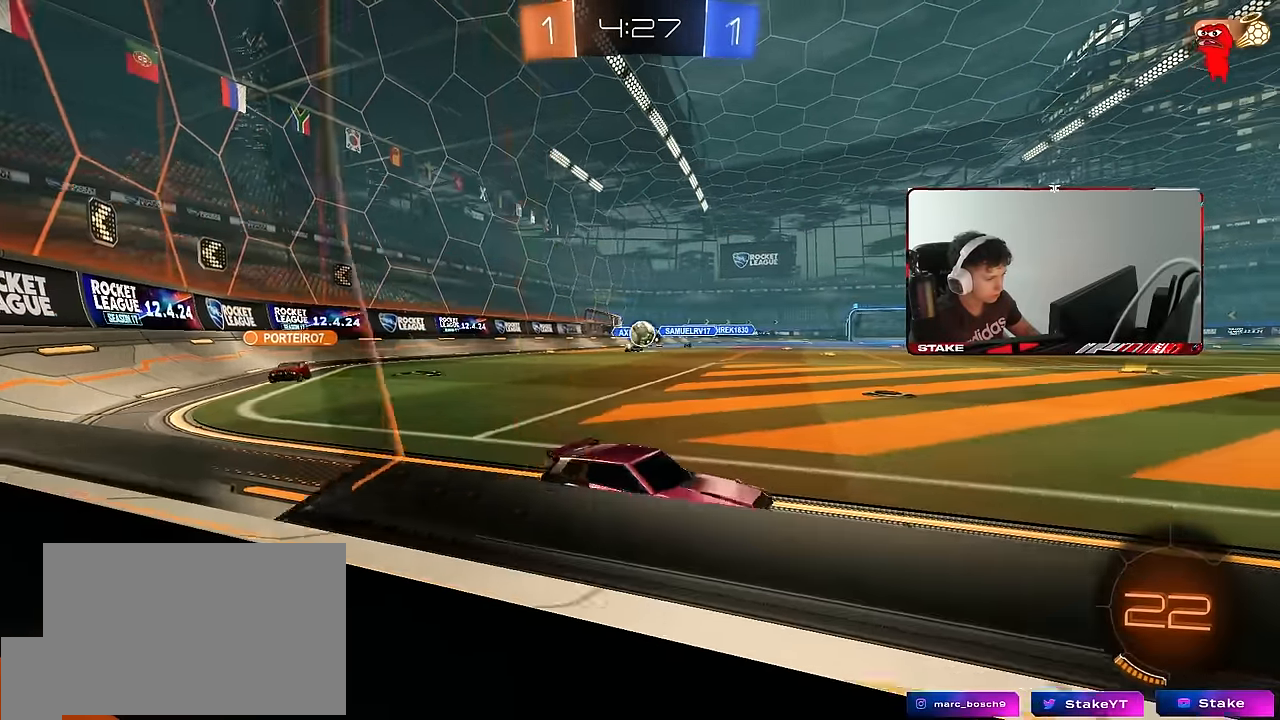
{"keys": ["w"], "mouse": [], "events": [[200, "d", "up"], [250, "d", "down"], [450, "d", "up"]]}
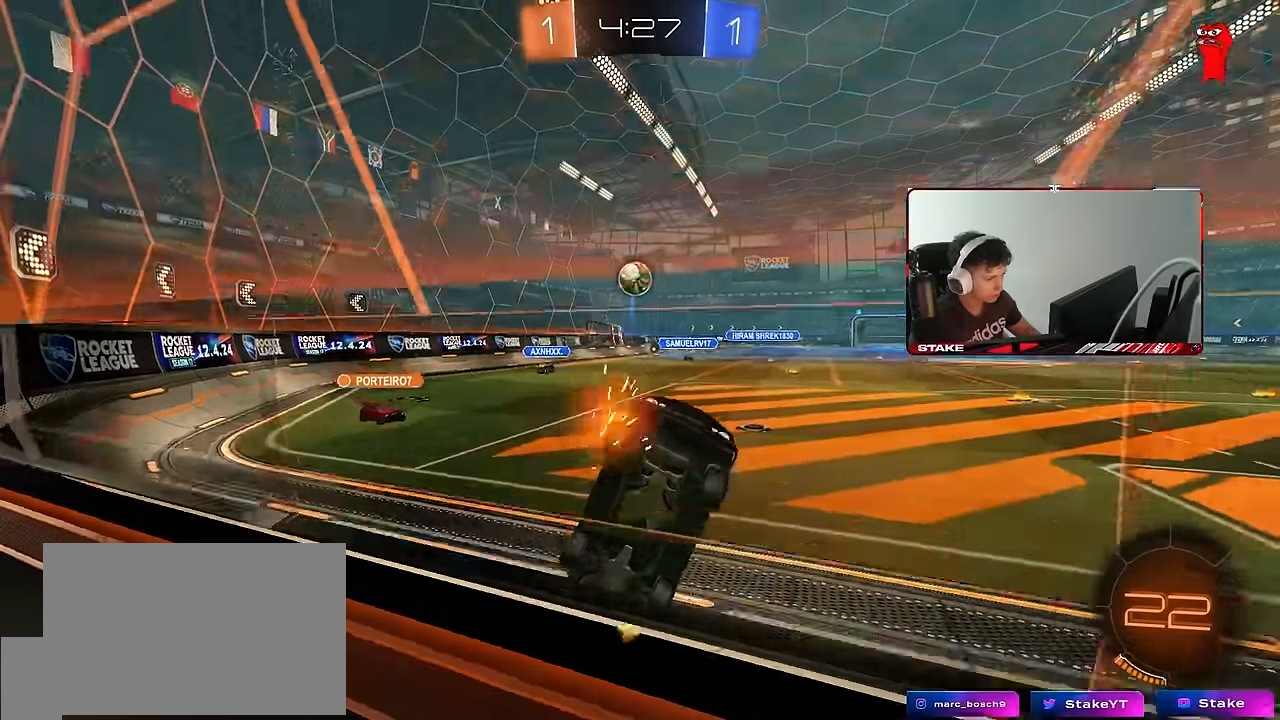
{"keys": ["a", "shift", "w"], "mouse": [], "events": [[33, "d", "down"], [316, "d", "up"], [366, "a", "down"], [366, "shift", "down"]]}
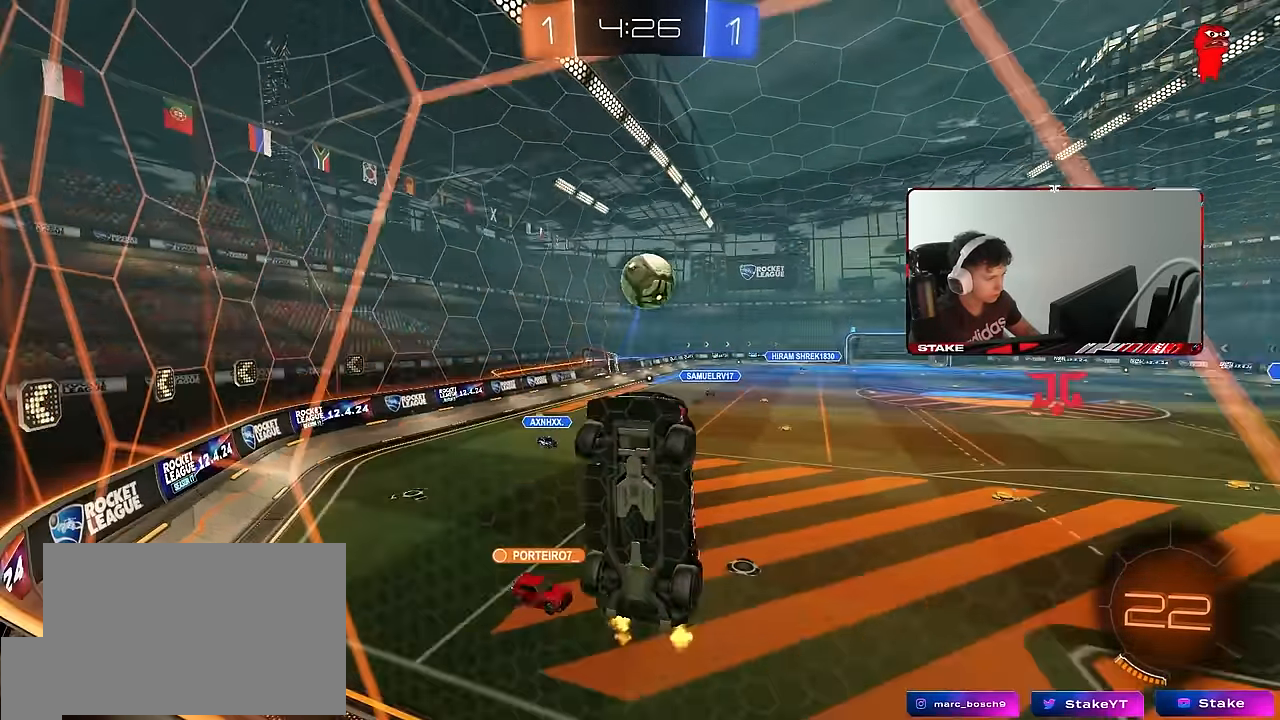
{"keys": ["a", "w"], "mouse": [], "events": [[233, "shift", "up"]]}
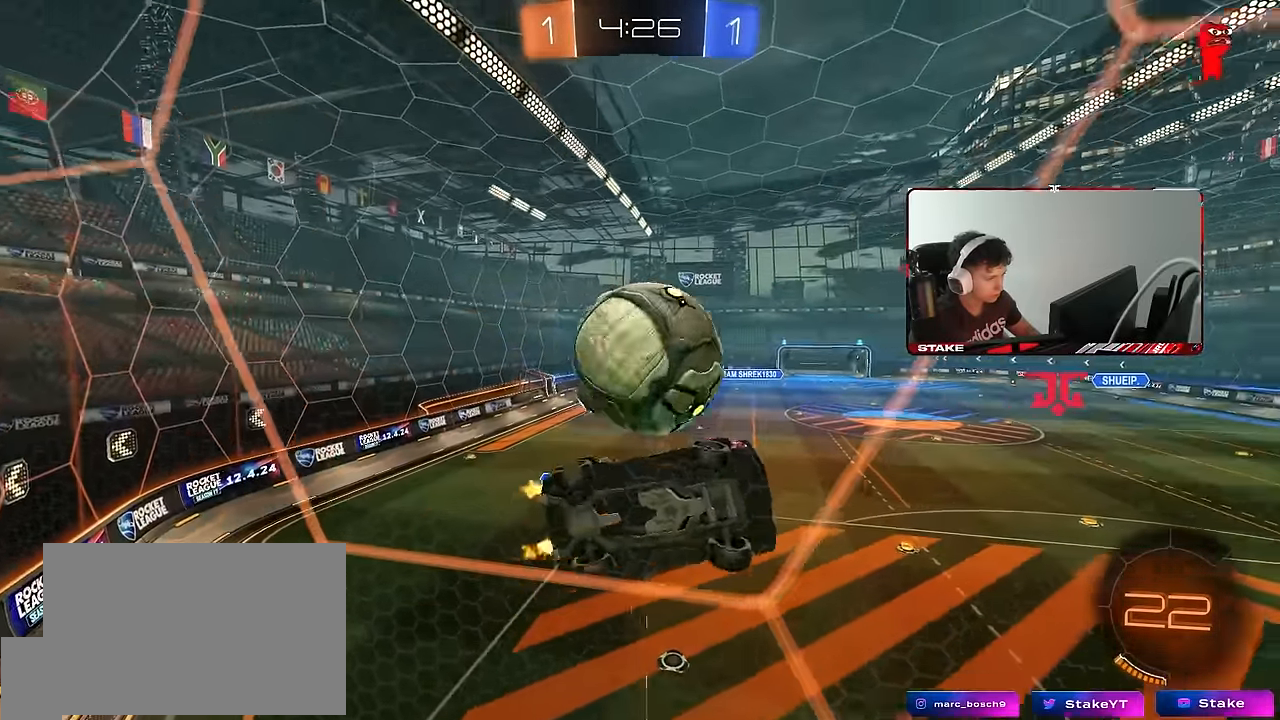
{"keys": [], "mouse": [], "events": [[116, "a", "up"], [116, "d", "down"], [250, "d", "up"], [300, "a", "down"], [383, "a", "up"], [483, "w", "up"]]}
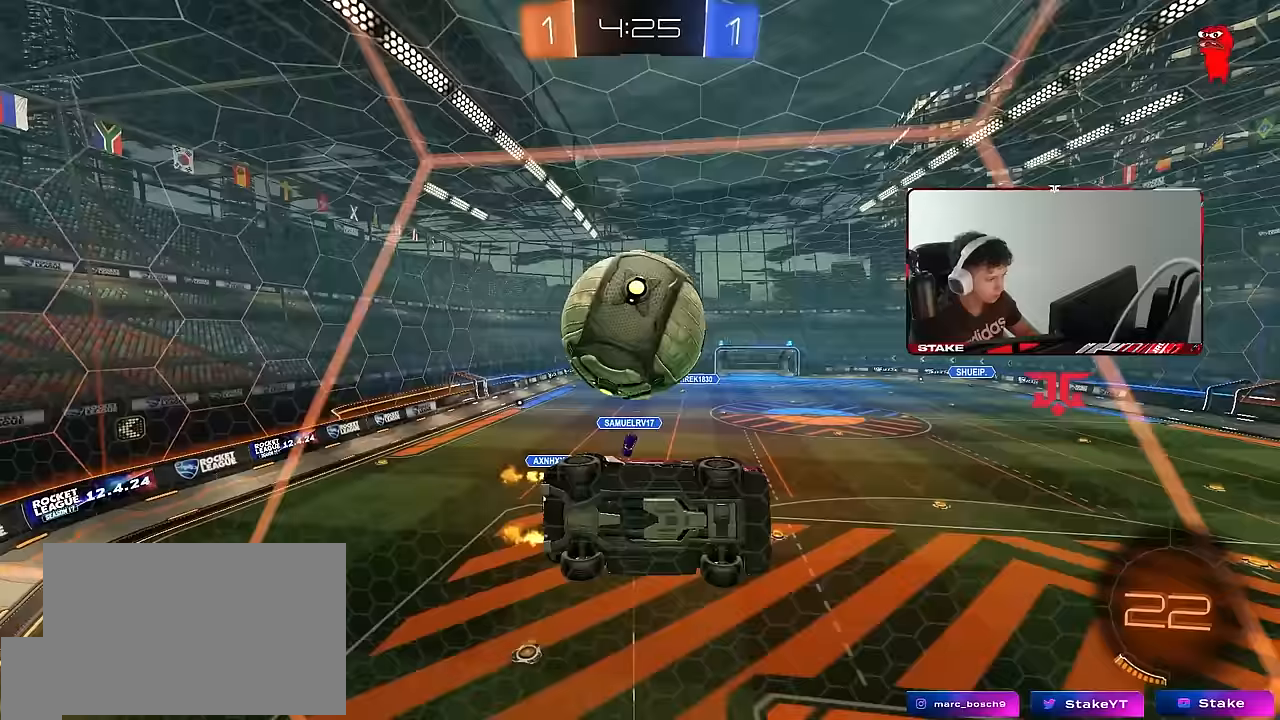
{"keys": ["s"], "mouse": ["right"], "events": [[83, "s", "down"], [133, "s", "up"], [267, "a", "down"], [267, "w", "down"], [317, "a", "up"], [317, "mouse_right", "down"], [317, "w", "up"], [400, "s", "down"]]}
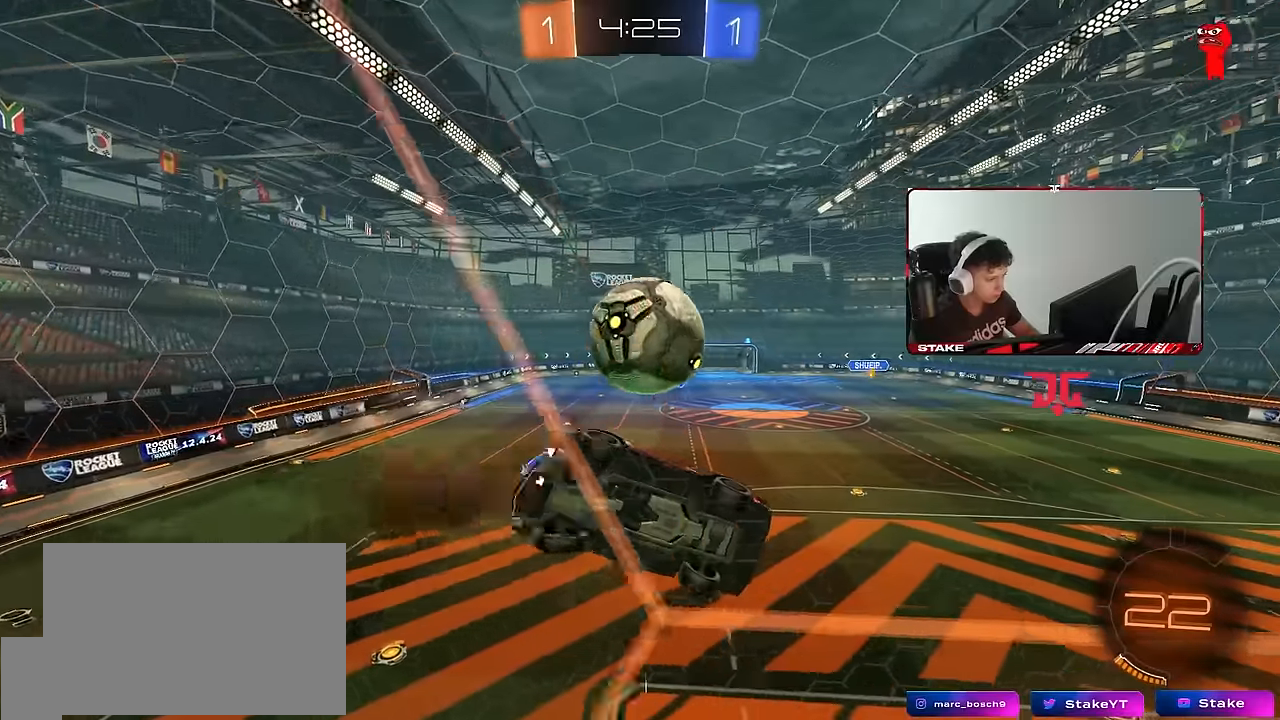
{"keys": ["a", "w"], "mouse": ["left"], "events": [[100, "d", "down"], [150, "mouse_right", "up"], [150, "shift", "down"], [233, "s", "up"], [283, "shift", "up"], [383, "mouse_left", "down"], [383, "w", "down"], [417, "d", "up"], [467, "a", "down"]]}
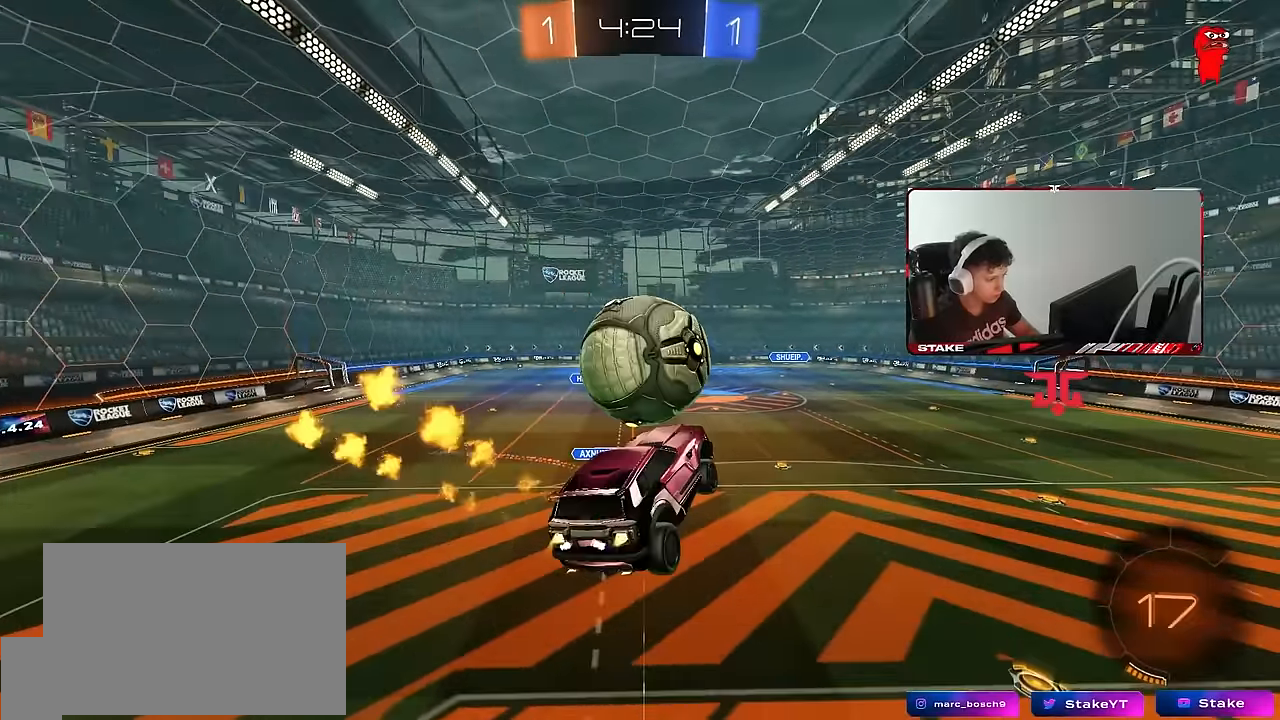
{"keys": [], "mouse": ["left"], "events": [[17, "w", "up"], [67, "mouse_left", "up"], [150, "a", "up"], [350, "d", "down"], [400, "d", "up"], [433, "mouse_left", "down"]]}
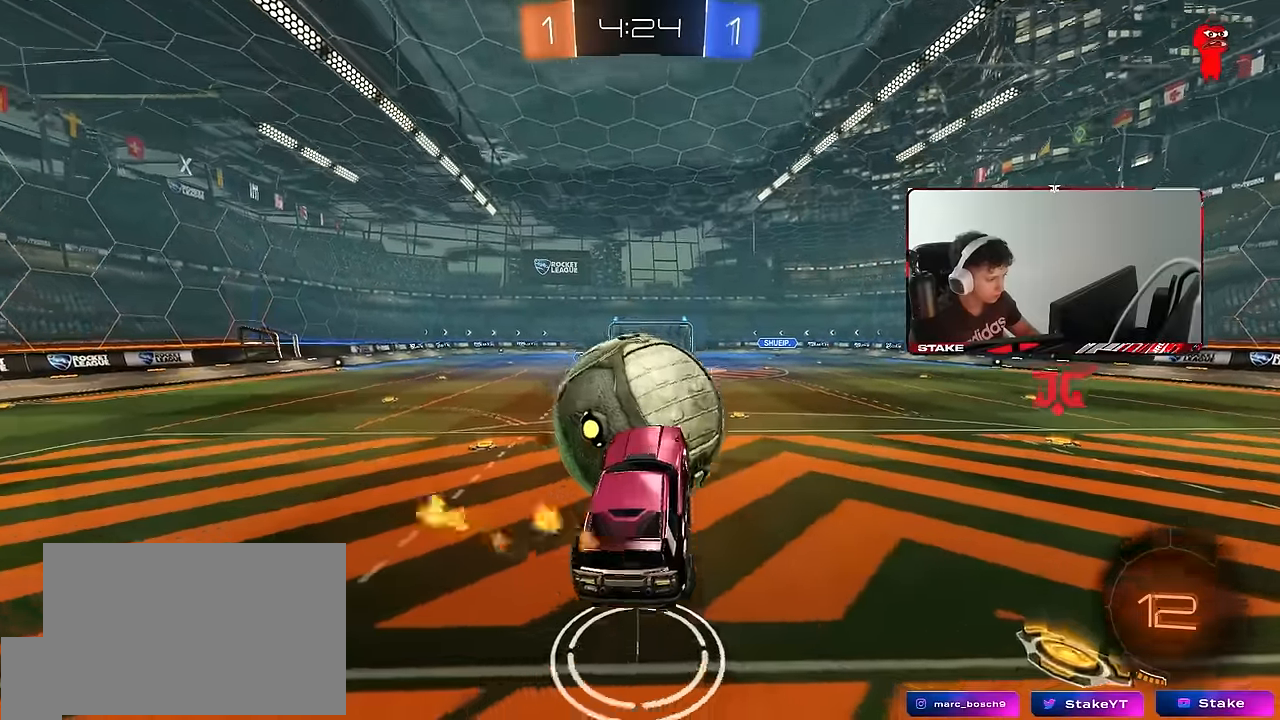
{"keys": ["a", "w"], "mouse": [], "events": [[33, "w", "down"], [133, "mouse_right", "down"], [167, "mouse_left", "up"], [317, "mouse_right", "up"], [367, "d", "down"], [417, "d", "up"], [500, "a", "down"]]}
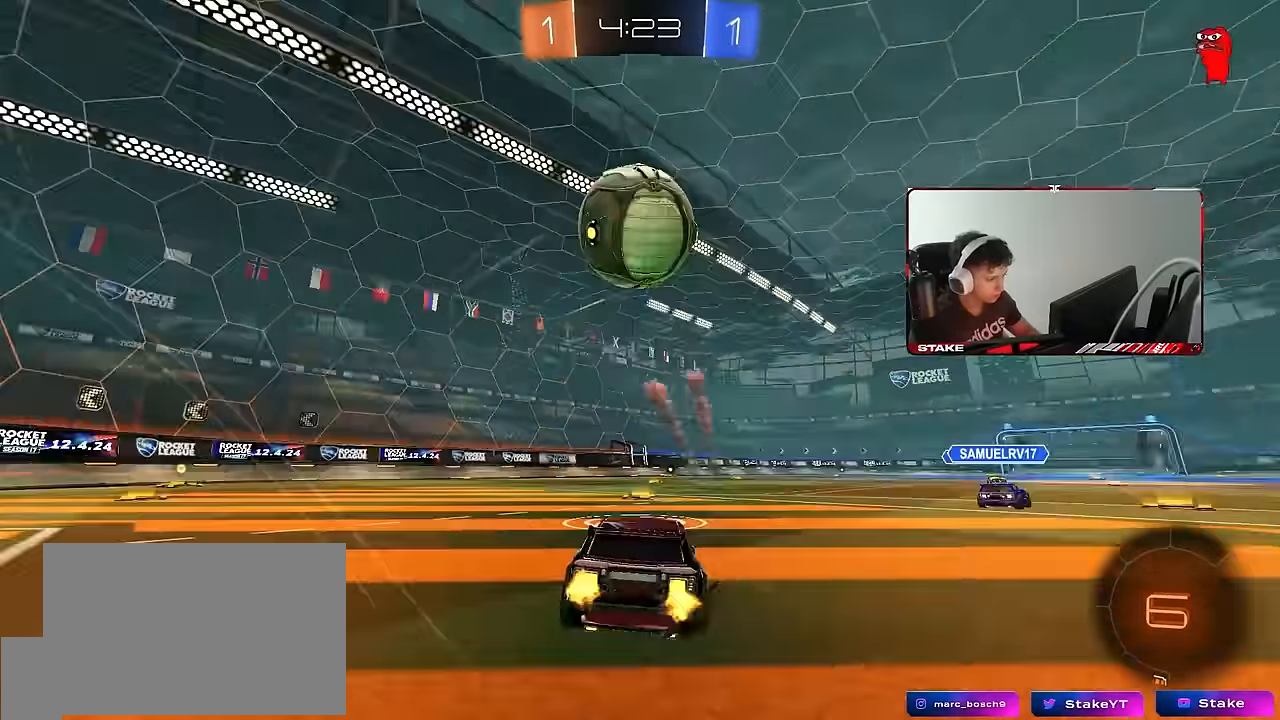
{"keys": ["space", "w"], "mouse": [], "events": [[100, "a", "up"], [100, "d", "down"], [183, "d", "up"], [433, "space", "down"]]}
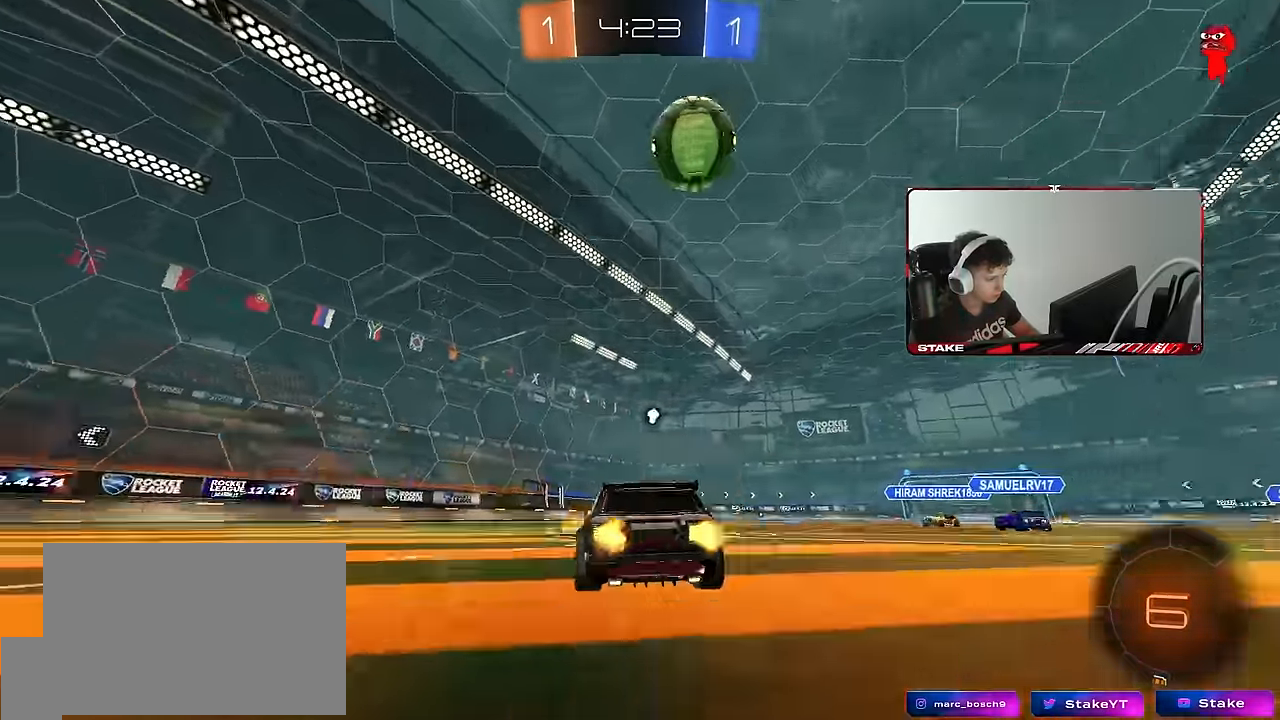
{"keys": ["s", "space"], "mouse": [], "events": [[17, "mouse_right", "down"], [67, "w", "up"], [117, "mouse_right", "up"], [117, "w", "down"], [200, "a", "down"], [200, "space", "up"], [250, "a", "up"], [250, "w", "up"], [383, "space", "down"], [433, "s", "down"]]}
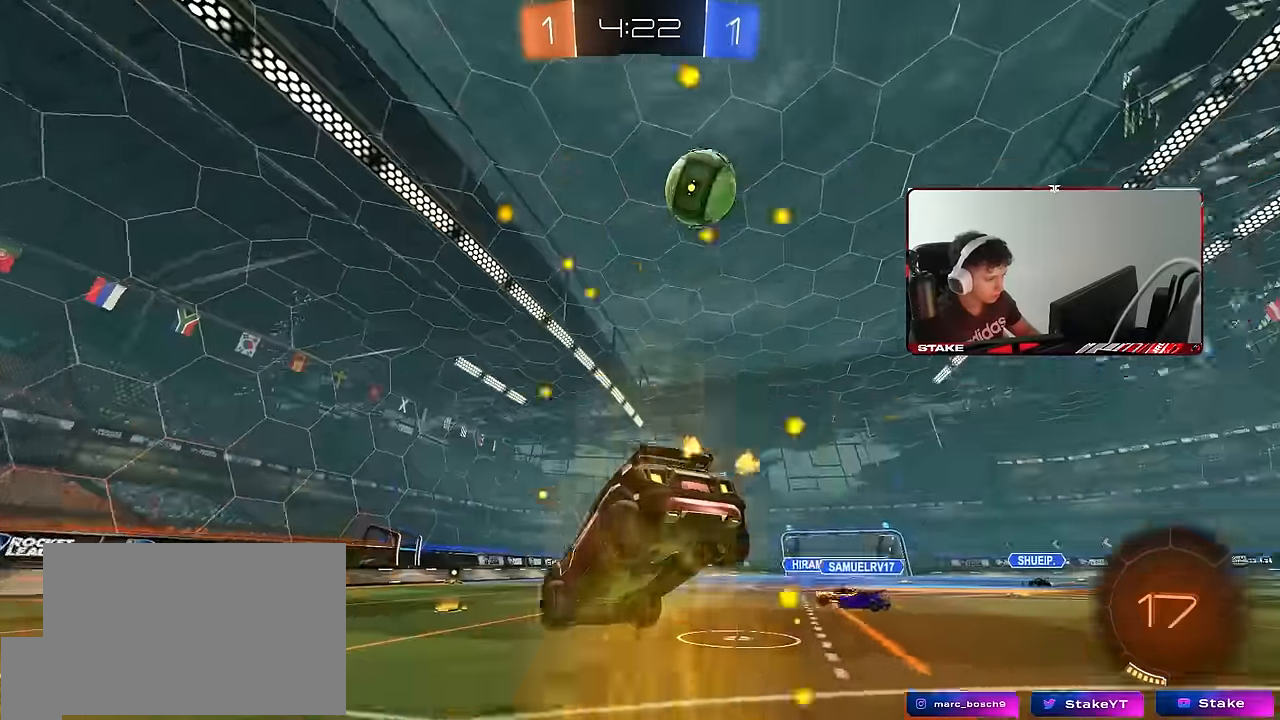
{"keys": [], "mouse": [], "events": [[33, "d", "down"], [83, "space", "up"], [133, "a", "down"], [133, "d", "up"], [216, "a", "up"], [216, "d", "down"], [266, "s", "up"], [316, "d", "up"]]}